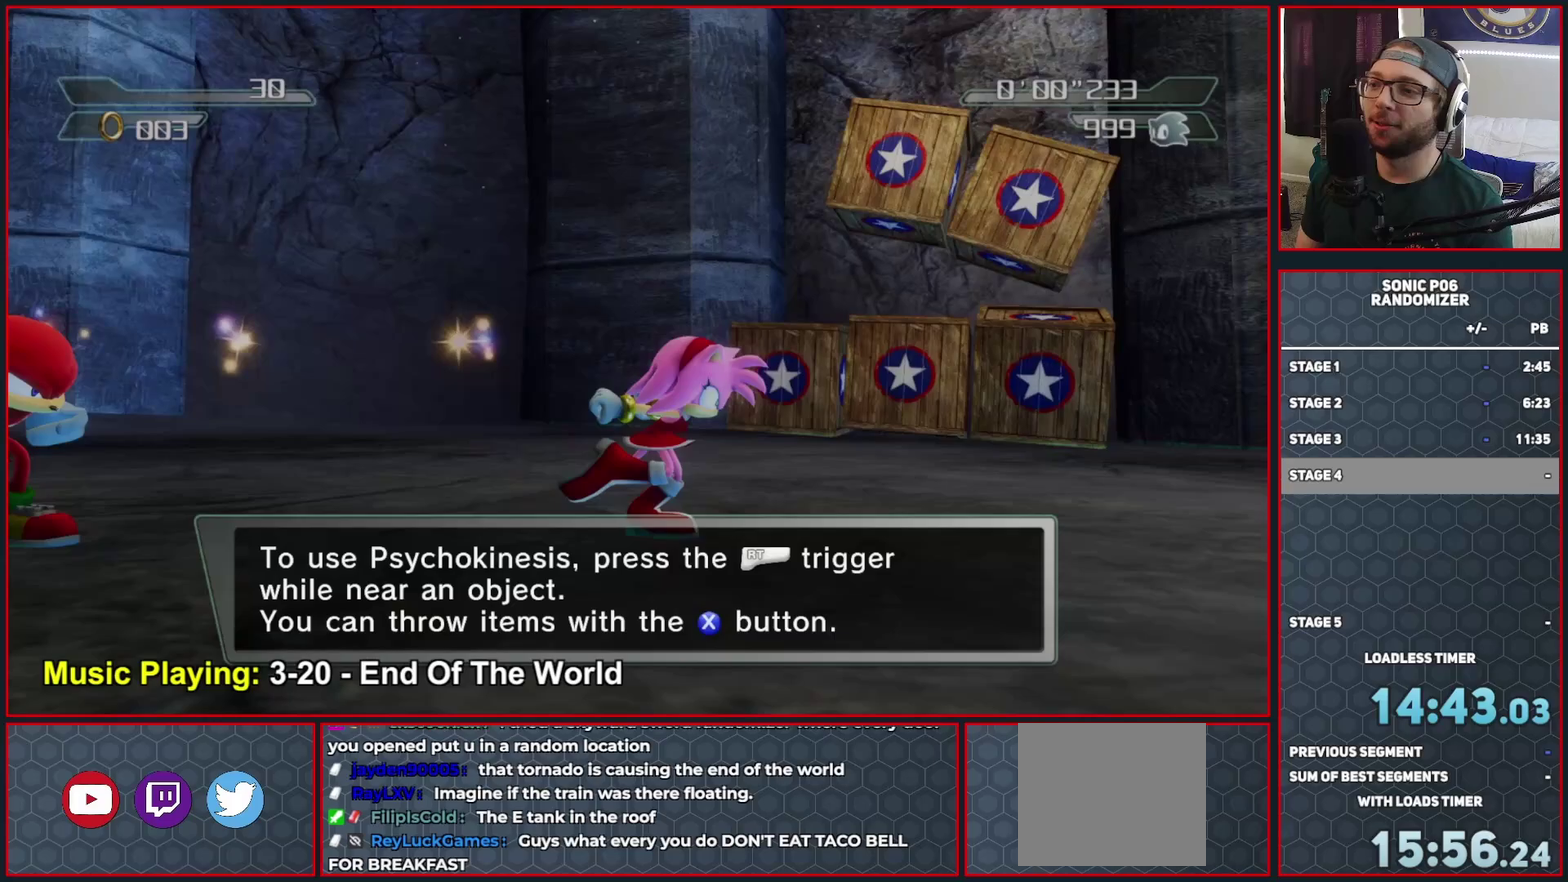
Gameplay with a controller (Xbox layout); each line is a JSON object with the inputs held at the frame after it. "events" lists button and stick changes between this image and that frame as [ms after this image, input, new state], when the widget could be followed in between. Not read: L1.
{"buttons": [], "left_stick": "up", "right_stick": "center", "events": [[467, "left_stick", "up"]]}
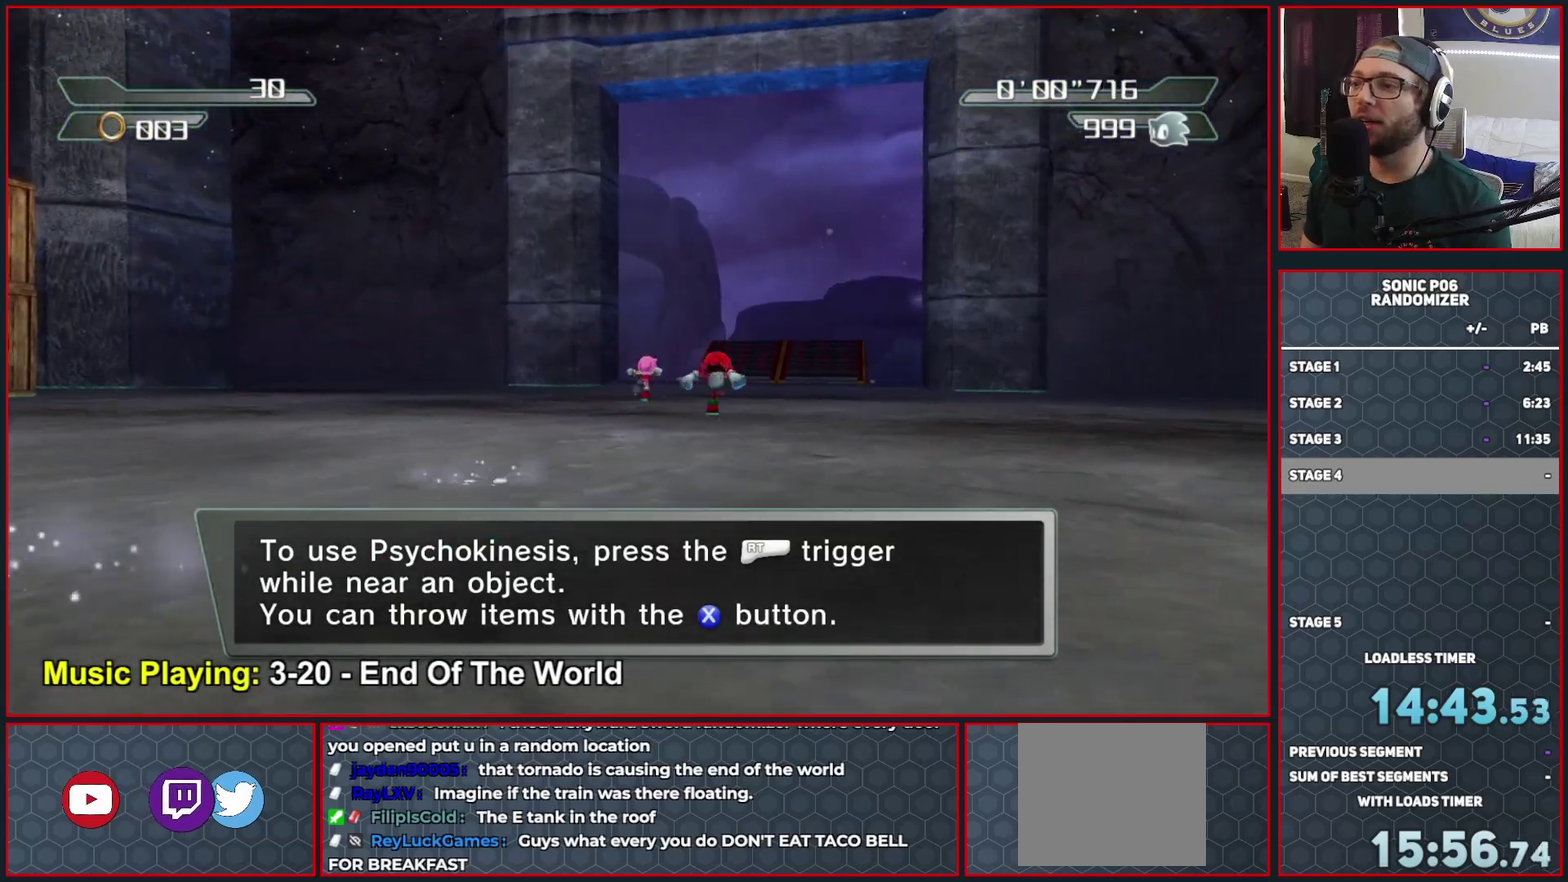
{"buttons": [], "left_stick": "up", "right_stick": "right", "events": [[500, "right_stick", "right"]]}
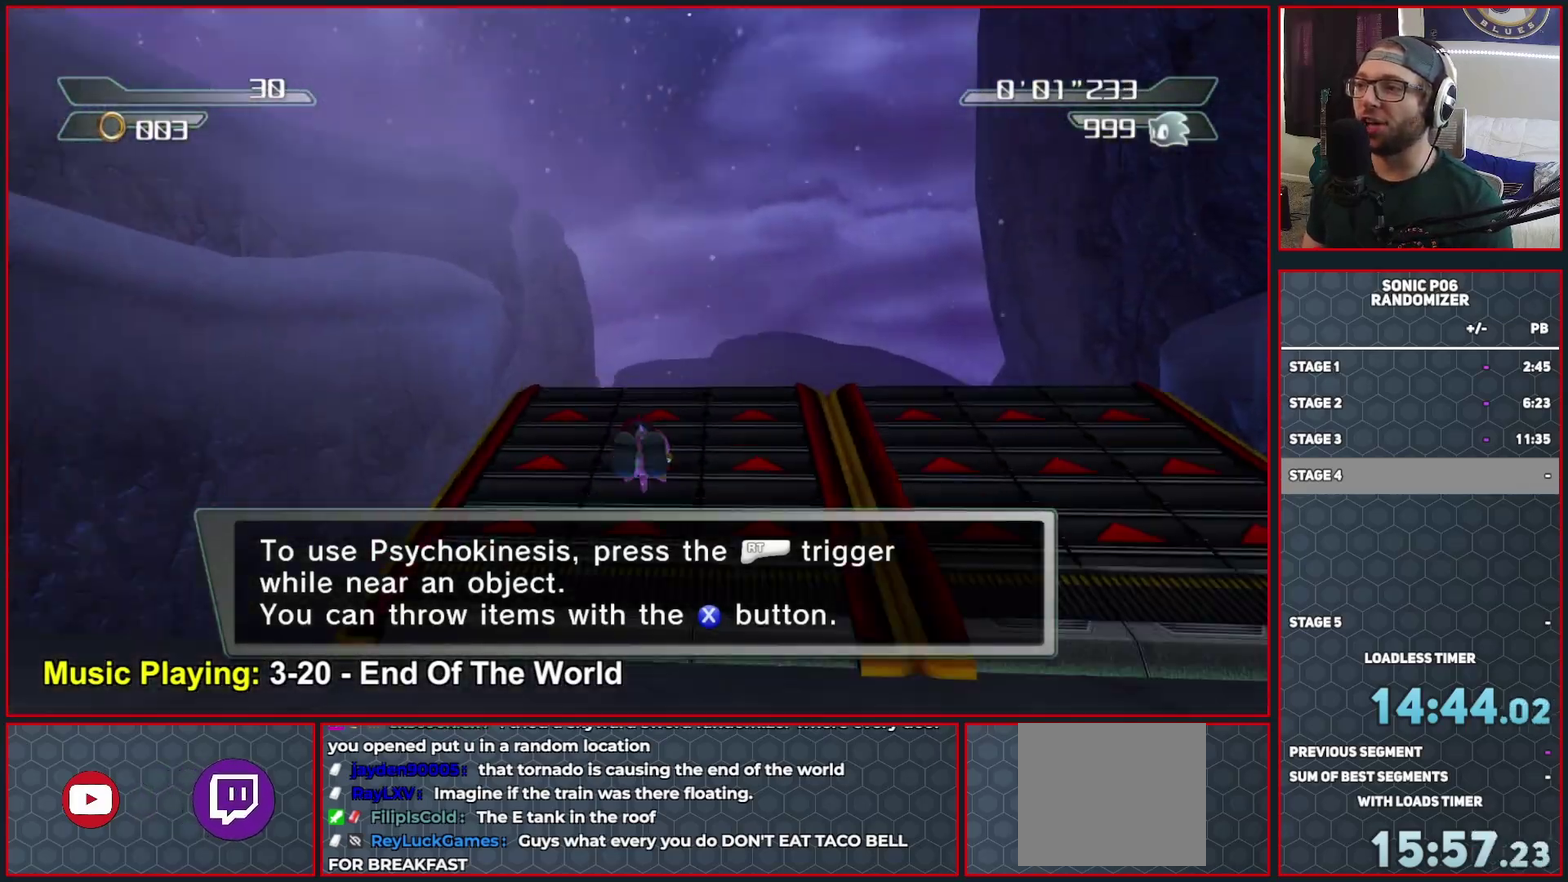
{"buttons": [], "left_stick": "up", "right_stick": "right", "events": []}
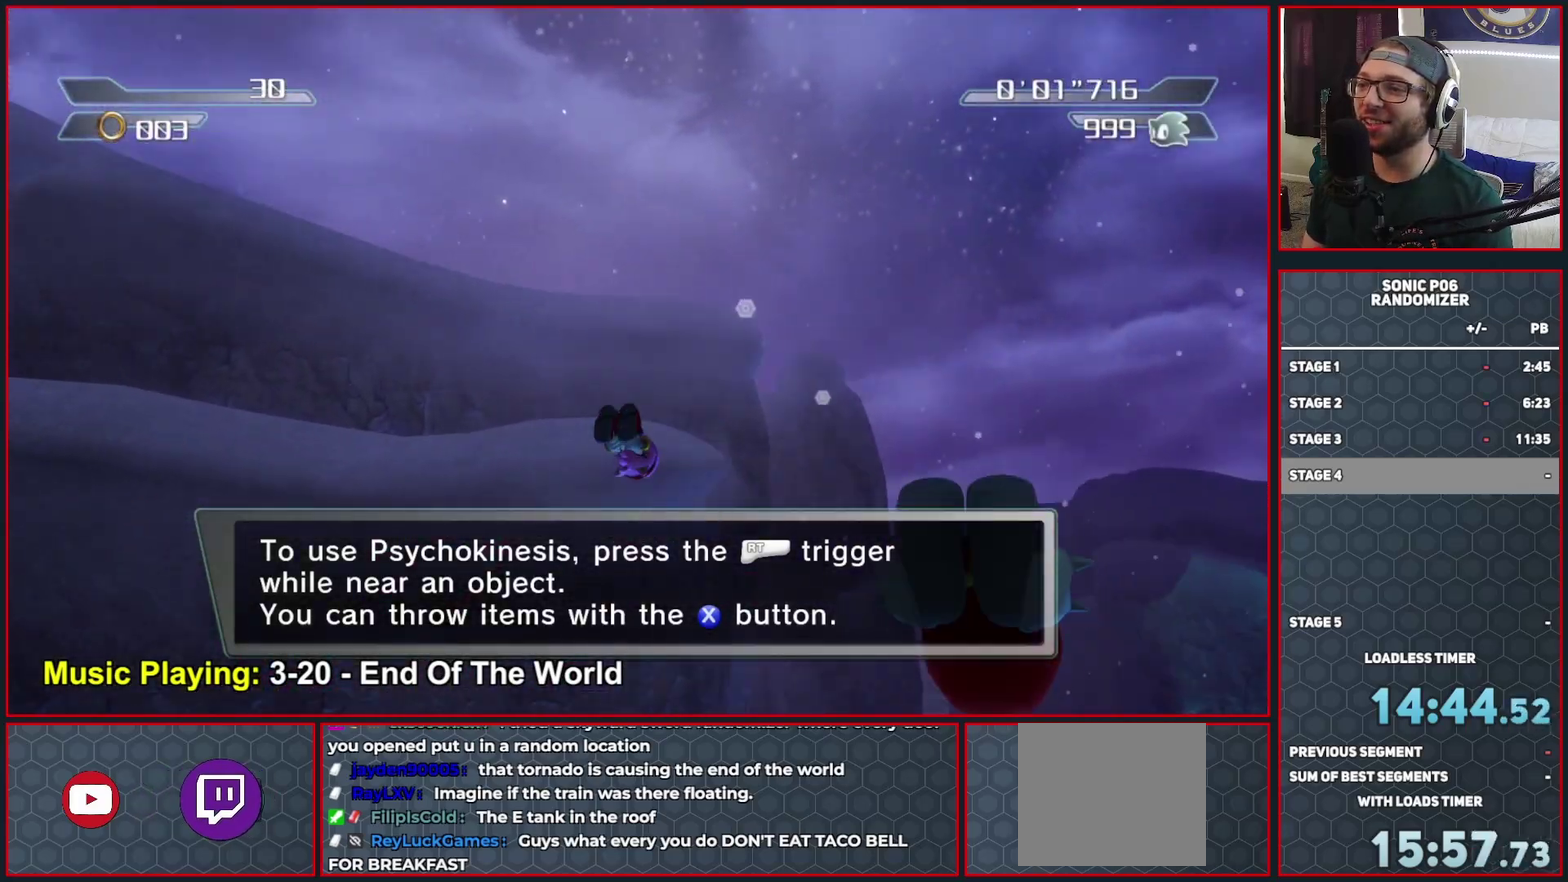
{"buttons": [], "left_stick": "up-right", "right_stick": "down-right", "events": [[100, "left_stick", "up-right"], [167, "right_stick", "down-right"]]}
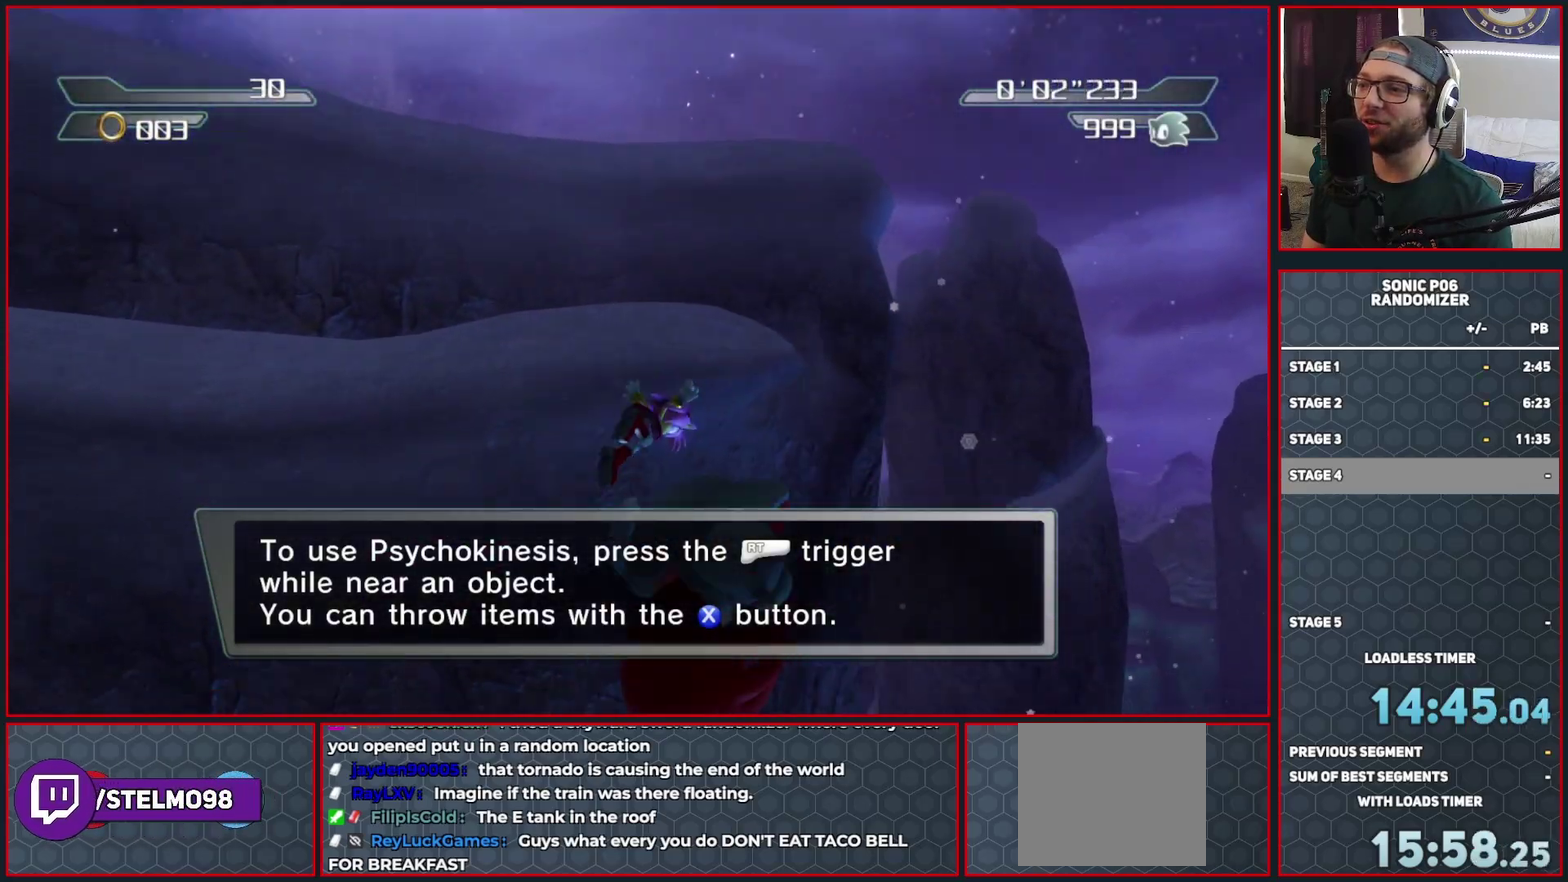
{"buttons": [], "left_stick": "up-right", "right_stick": "down-right", "events": []}
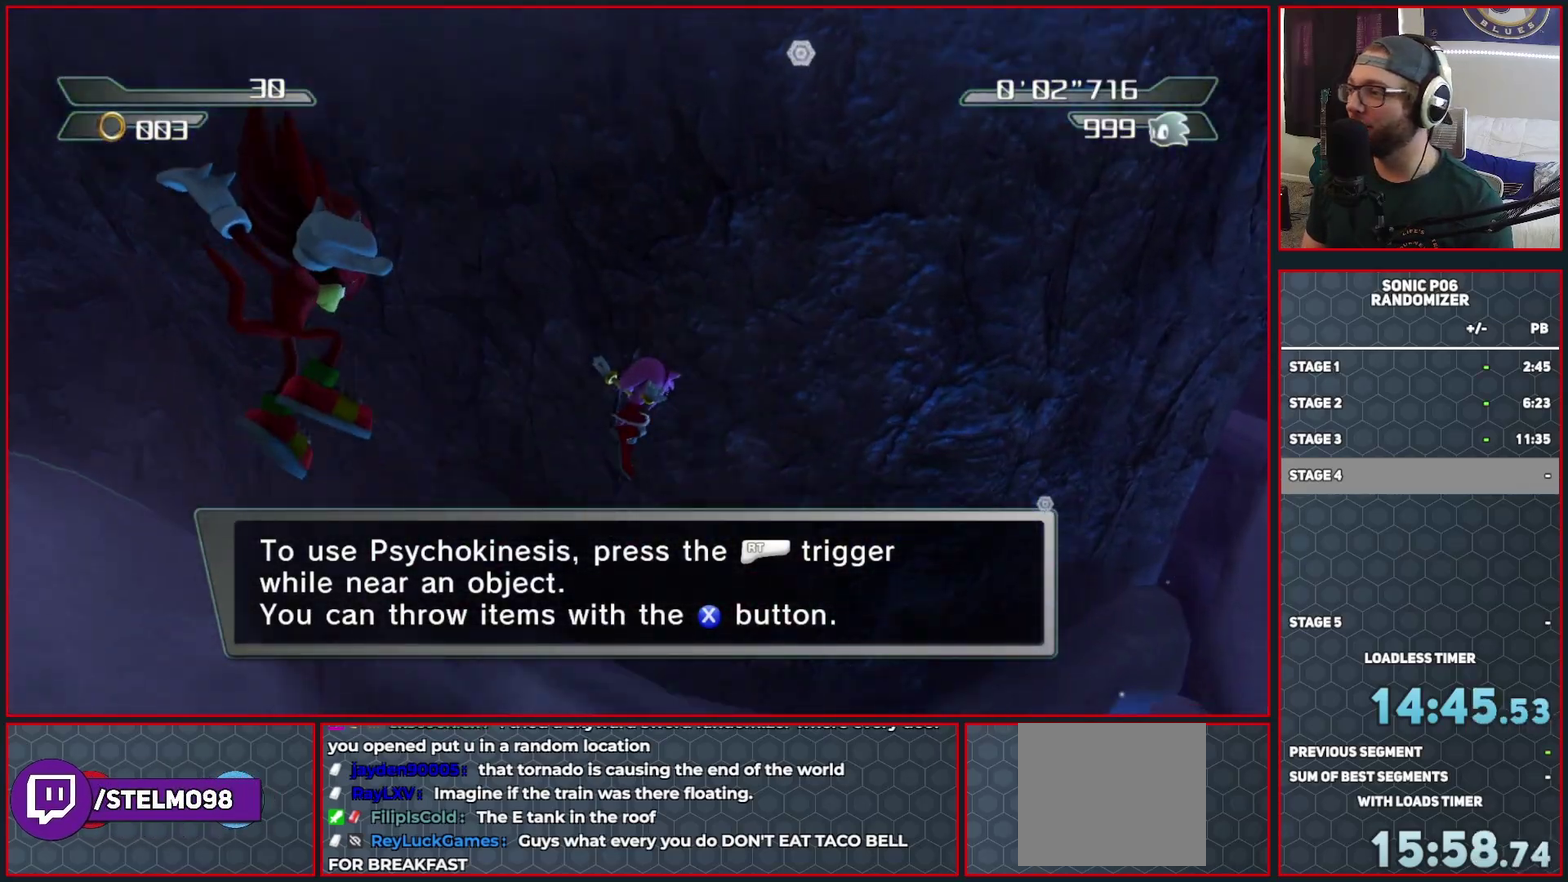
{"buttons": [], "left_stick": "right", "right_stick": "down-right", "events": [[17, "X", "down"], [83, "left_stick", "right"], [100, "X", "up"], [217, "X", "down"], [267, "X", "up"], [400, "X", "down"], [450, "X", "up"]]}
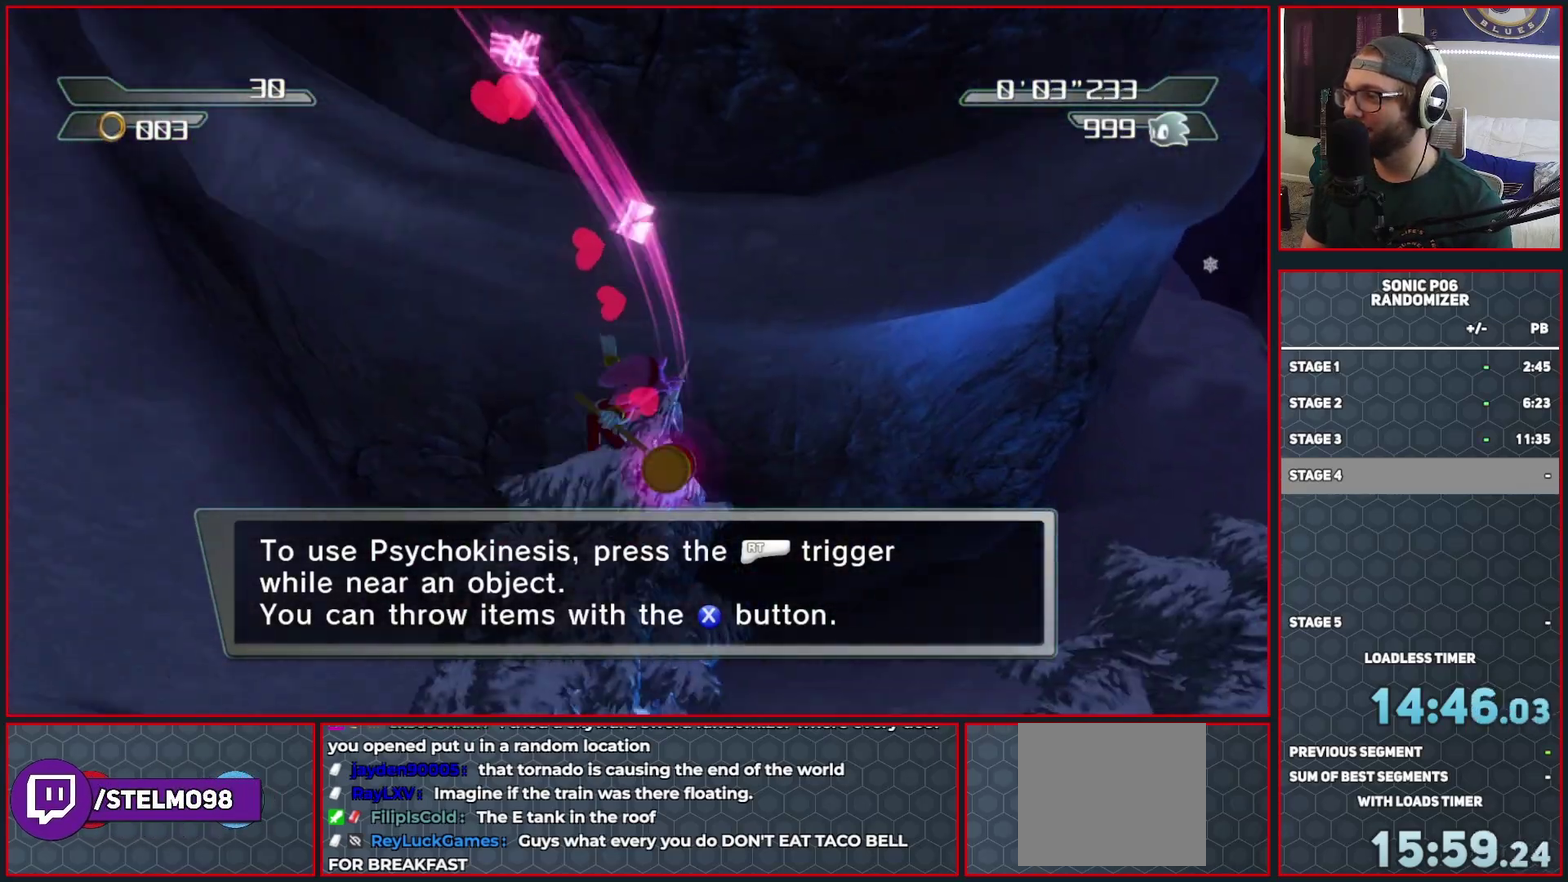
{"buttons": [], "left_stick": "right", "right_stick": "down-right", "events": [[33, "left_stick", "up-right"], [67, "X", "down"], [133, "X", "up"], [267, "left_stick", "right"]]}
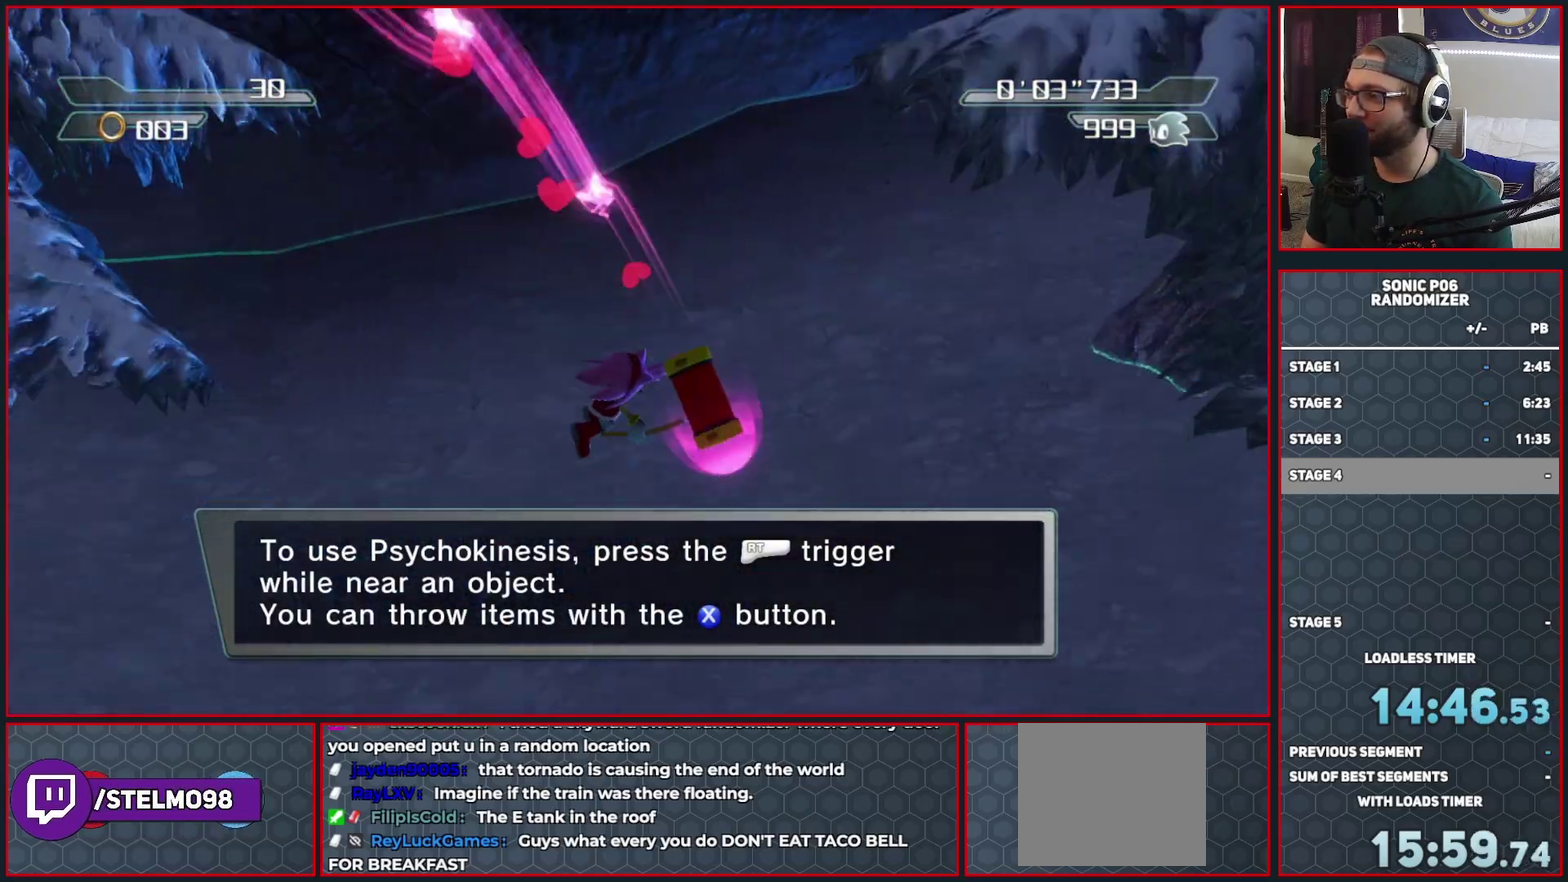
{"buttons": ["X"], "left_stick": "up-right", "right_stick": "down-right", "events": [[17, "left_stick", "up-right"], [133, "left_stick", "up"], [167, "X", "down"], [350, "left_stick", "up-right"]]}
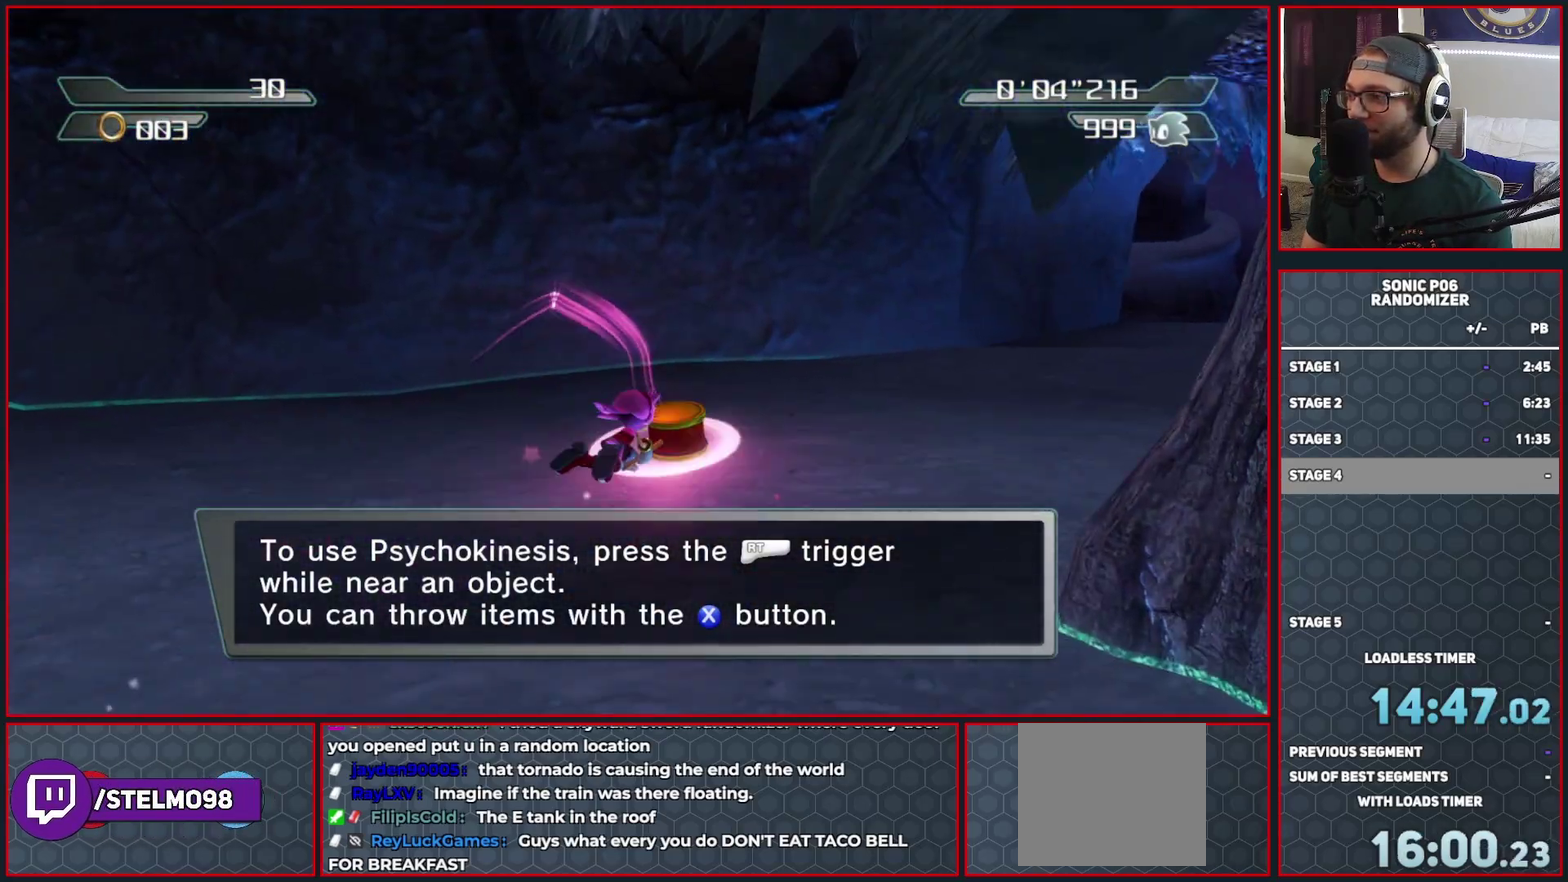
{"buttons": ["X"], "left_stick": "up-right", "right_stick": "down-right", "events": []}